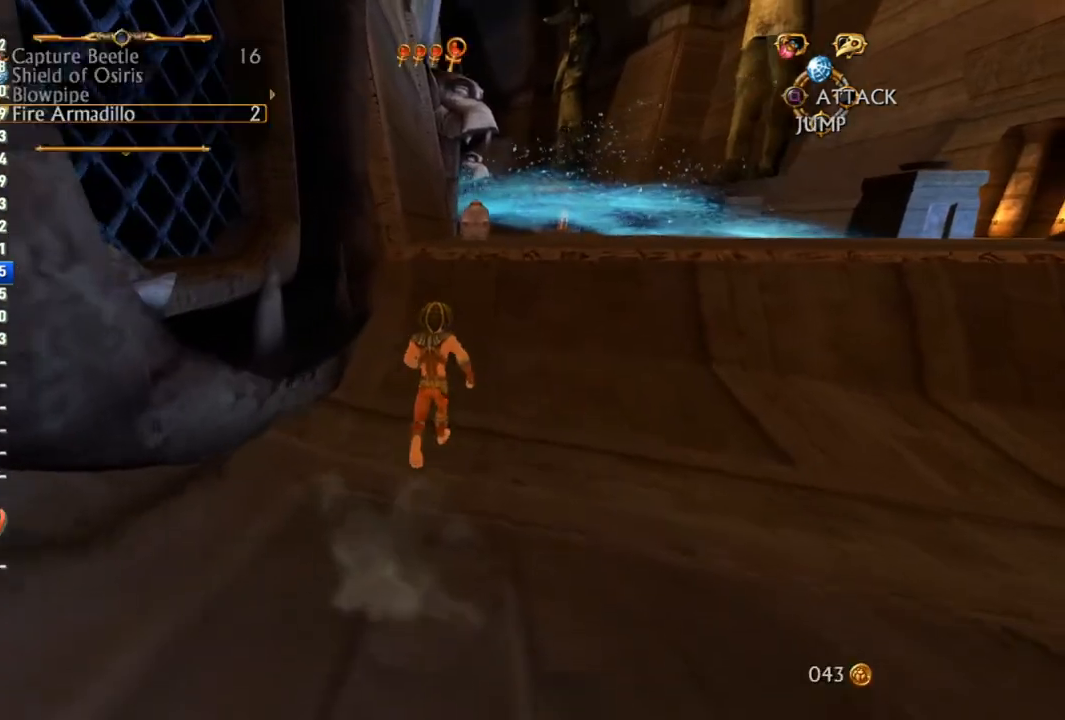
Gameplay with a controller (PlayStation layout); each line is a JSON object with the inputs held at the frame after it (dt_ms = milliseconds from this image to that frame). "events" lists button and stick changes between this image and that frame as [ms after this image, input, new state], when the widget could be followed in between.
{"dt_ms": 500, "buttons": ["DPAD_UP"], "left_stick": "up", "right_stick": "center", "events": [[133, "DPAD_UP", "up"], [417, "DPAD_UP", "down"]]}
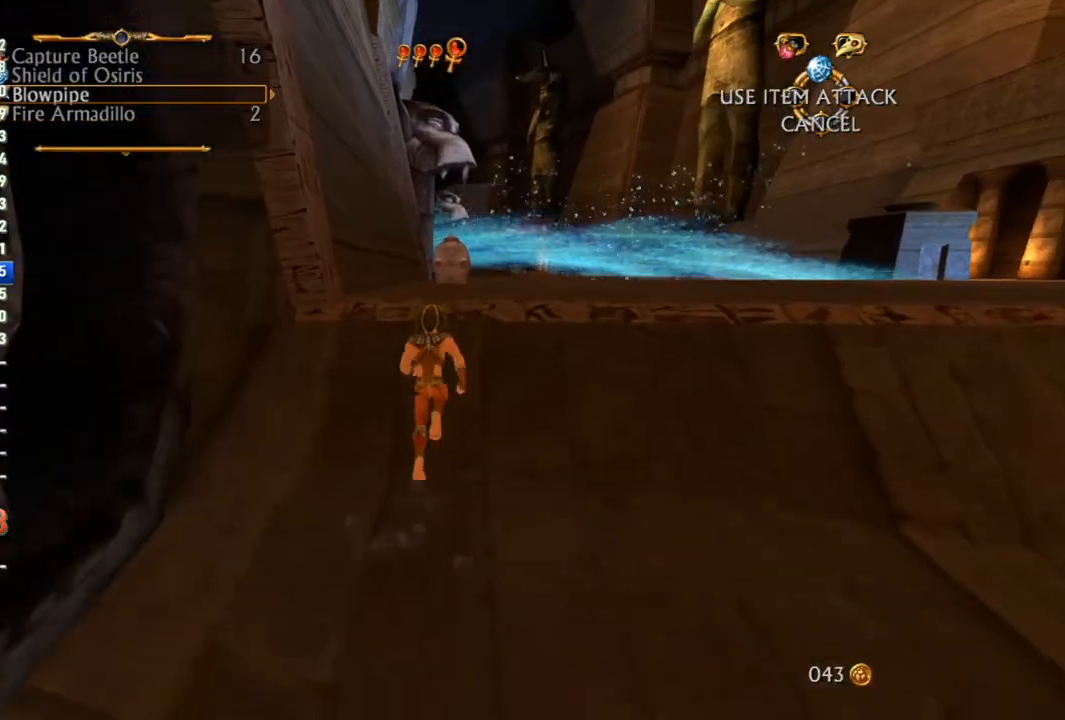
{"dt_ms": 500, "buttons": ["CROSS"], "left_stick": "up", "right_stick": "center", "events": [[50, "DPAD_UP", "up"], [150, "R1", "down"], [233, "R1", "up"], [383, "CROSS", "down"]]}
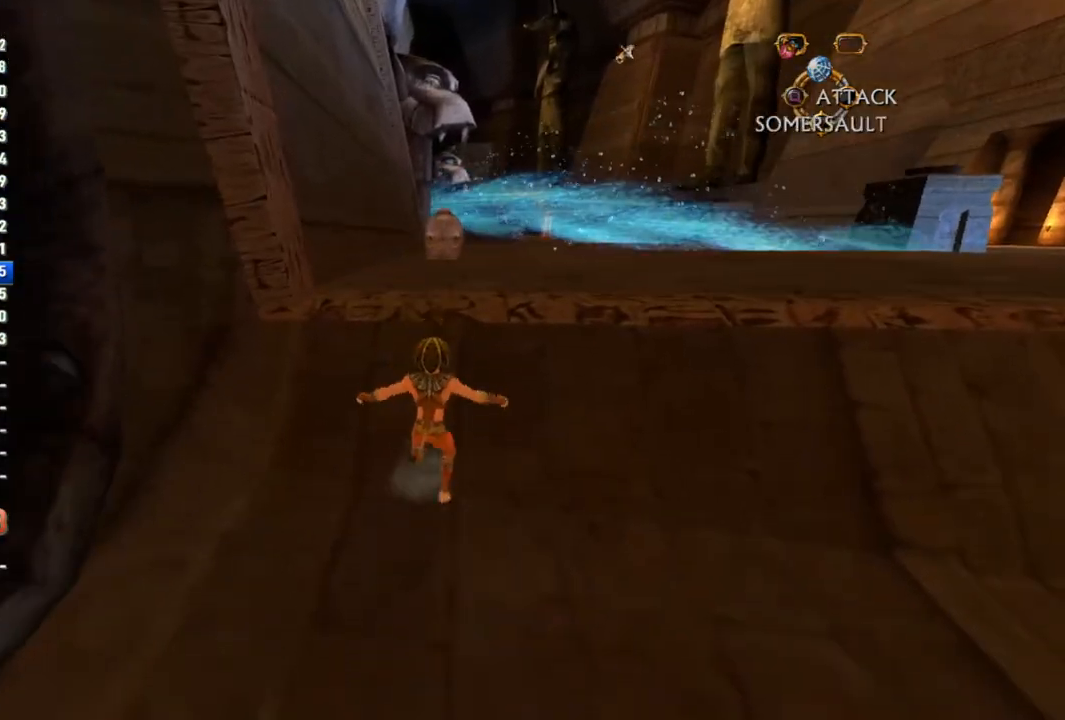
{"dt_ms": 500, "buttons": [], "left_stick": "up", "right_stick": "center"}
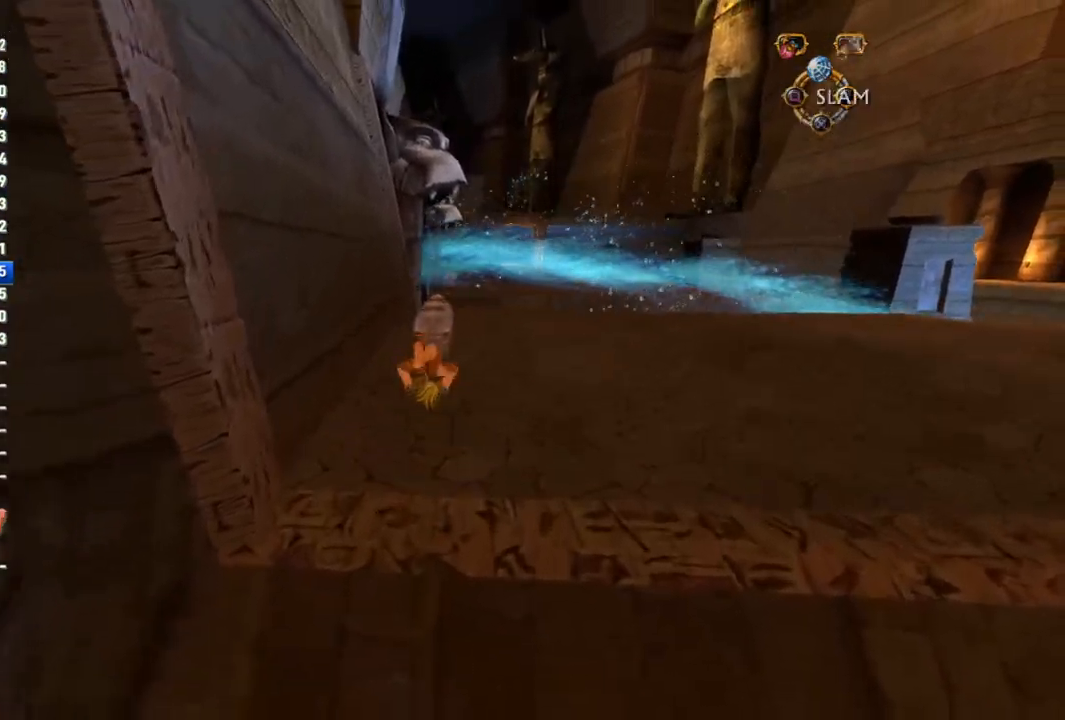
{"dt_ms": 500, "buttons": [], "left_stick": "up", "right_stick": "center", "events": []}
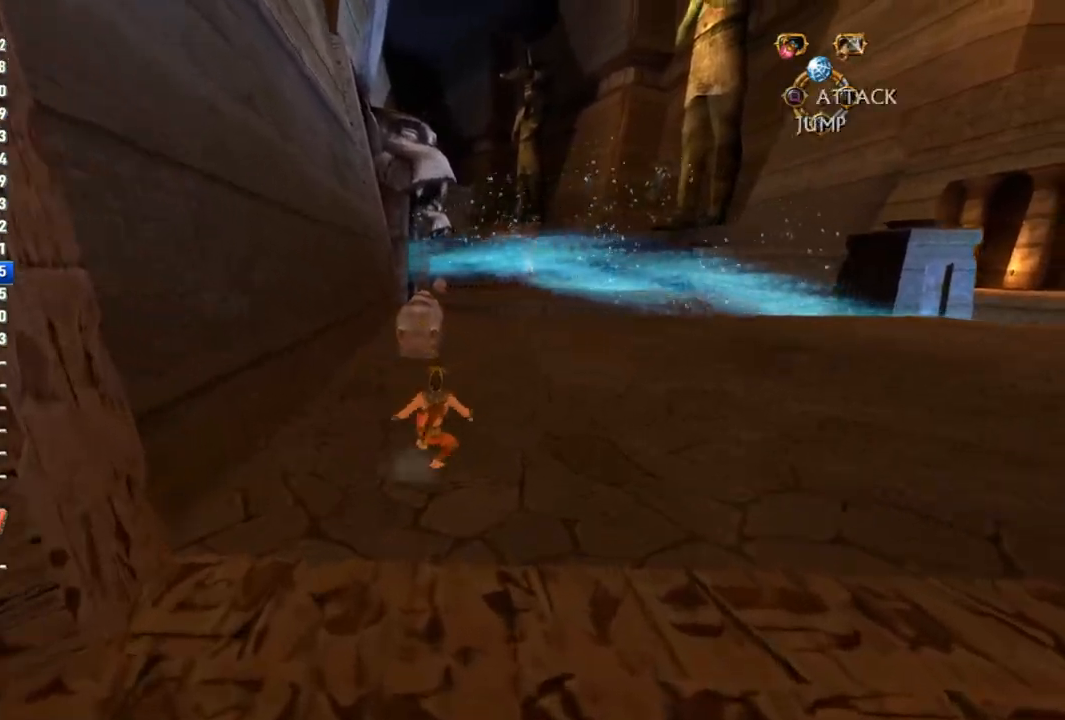
{"dt_ms": 500, "buttons": [], "left_stick": "up", "right_stick": "center", "events": []}
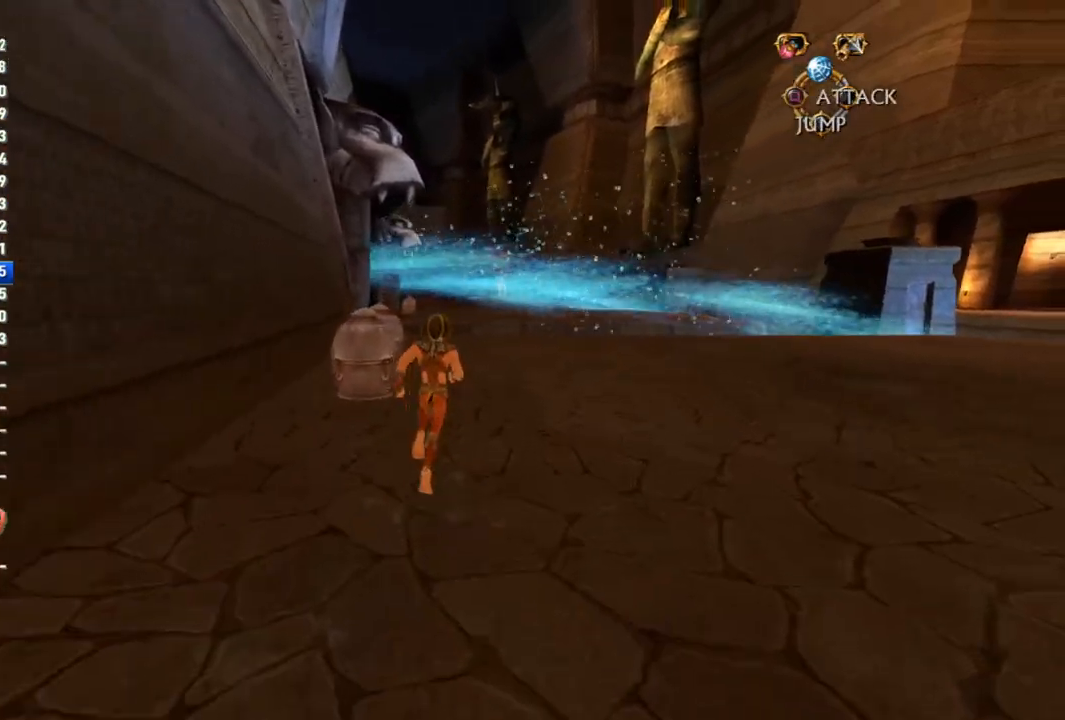
{"dt_ms": 500, "buttons": [], "left_stick": "up", "right_stick": "center", "events": []}
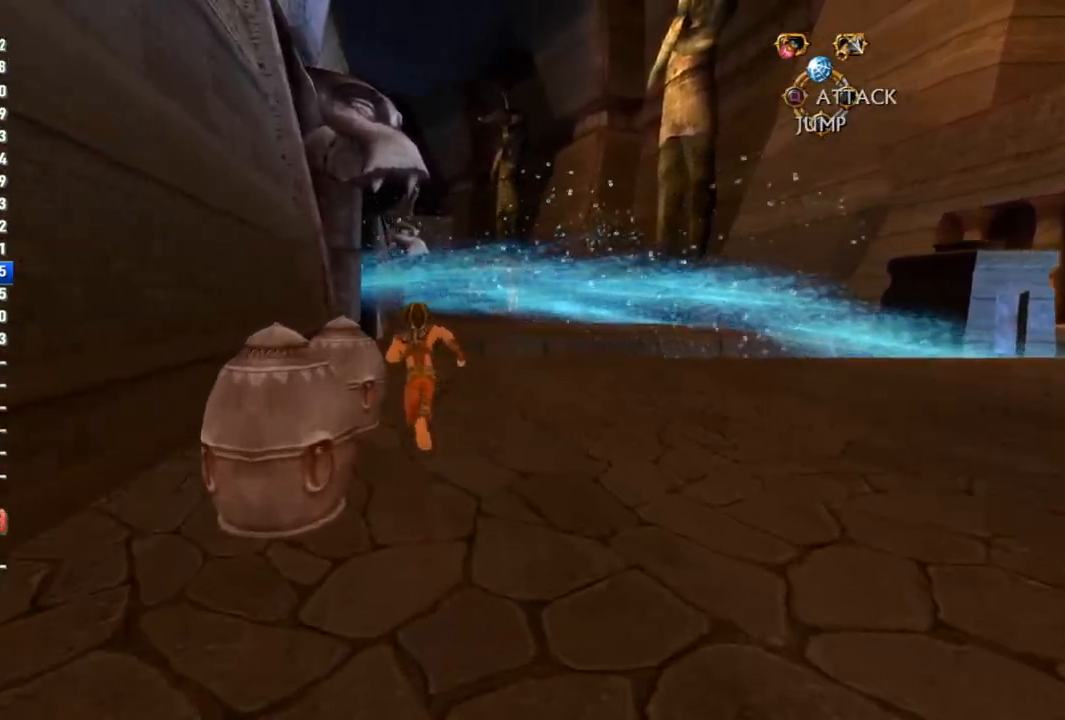
{"dt_ms": 500, "buttons": [], "left_stick": "up", "right_stick": "center", "events": []}
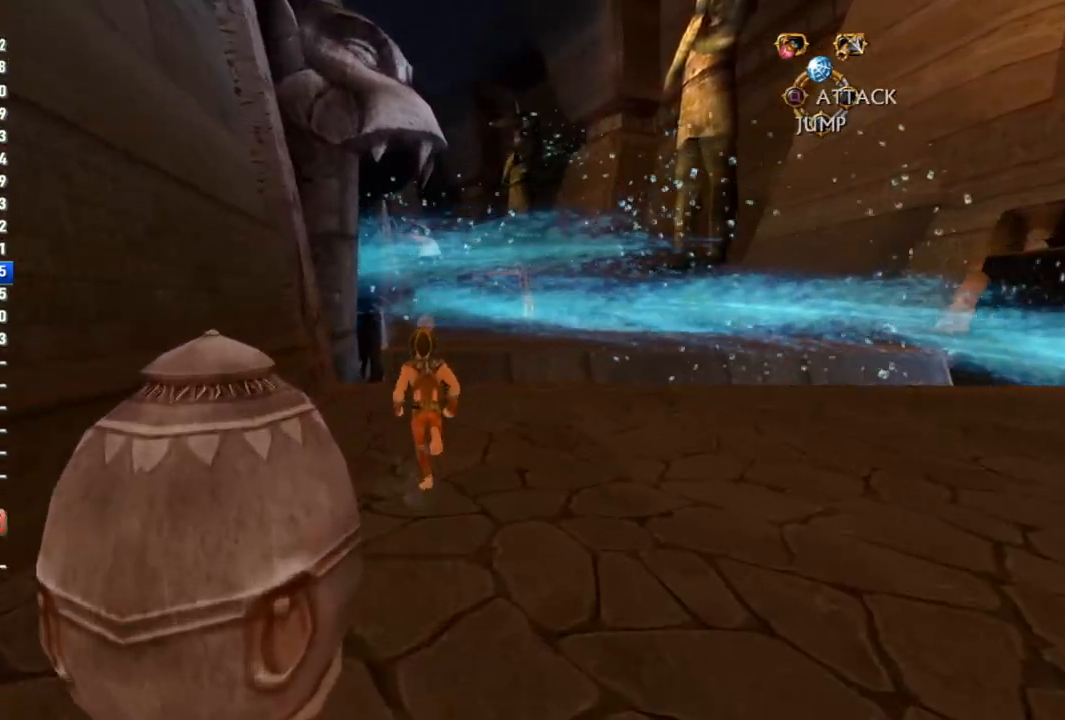
{"dt_ms": 500, "buttons": [], "left_stick": "up", "right_stick": "right", "events": [[450, "right_stick", "right"]]}
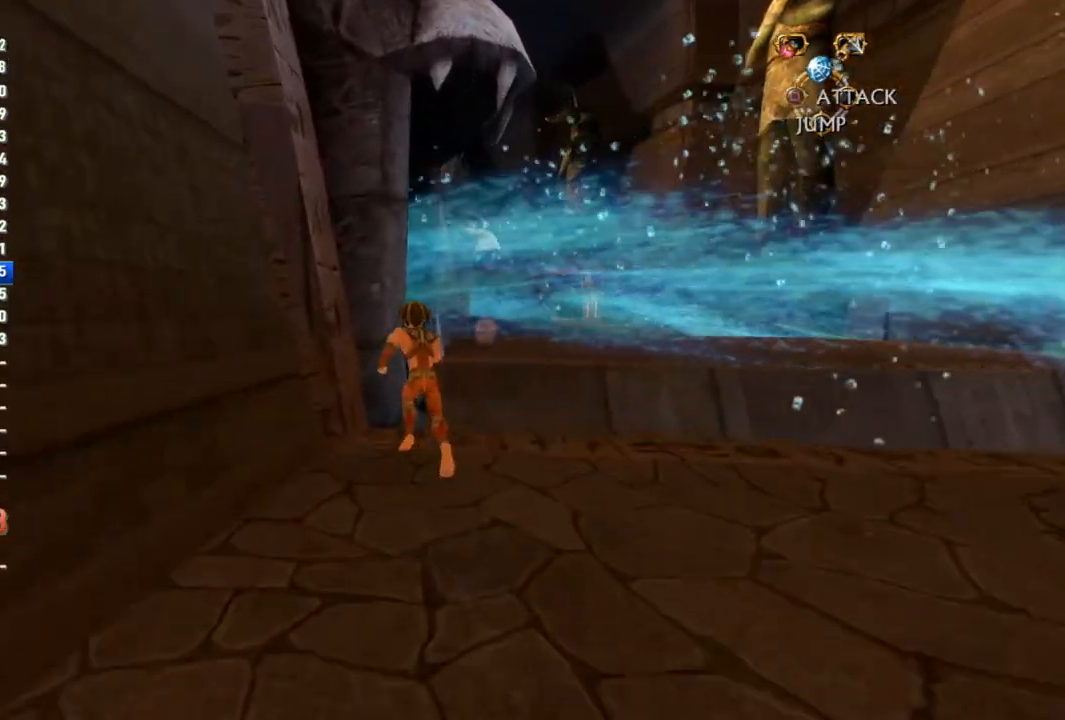
{"dt_ms": 500, "buttons": [], "left_stick": "up", "right_stick": "center", "events": [[67, "right_stick", "center"]]}
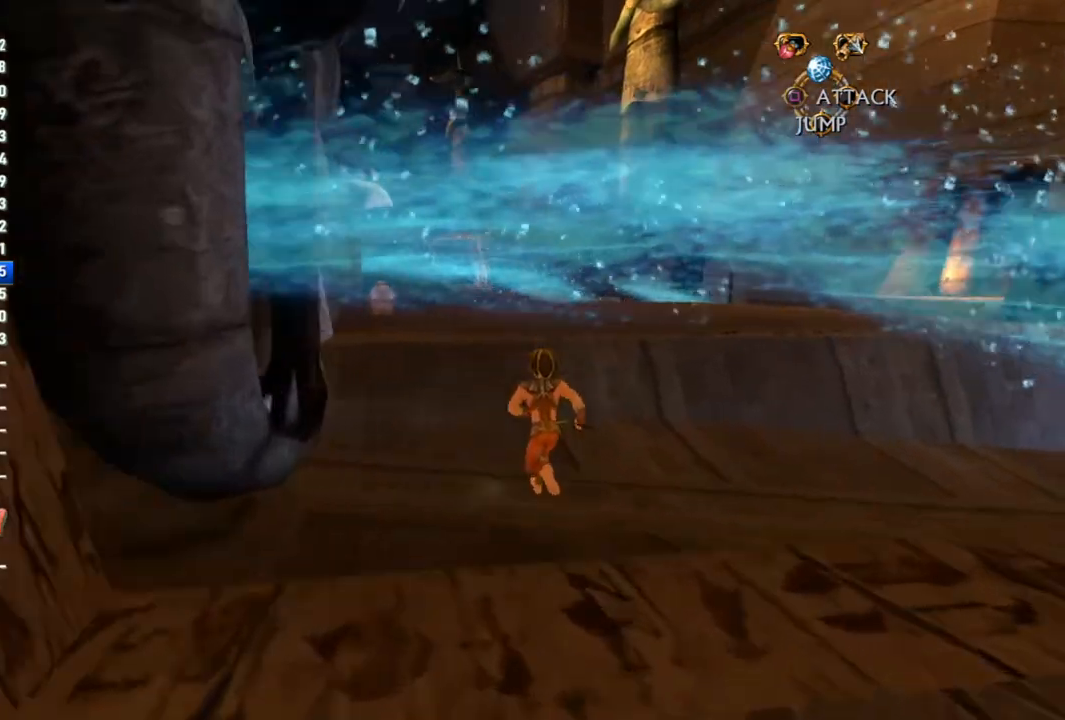
{"dt_ms": 500, "buttons": [], "left_stick": "up", "right_stick": "center", "events": []}
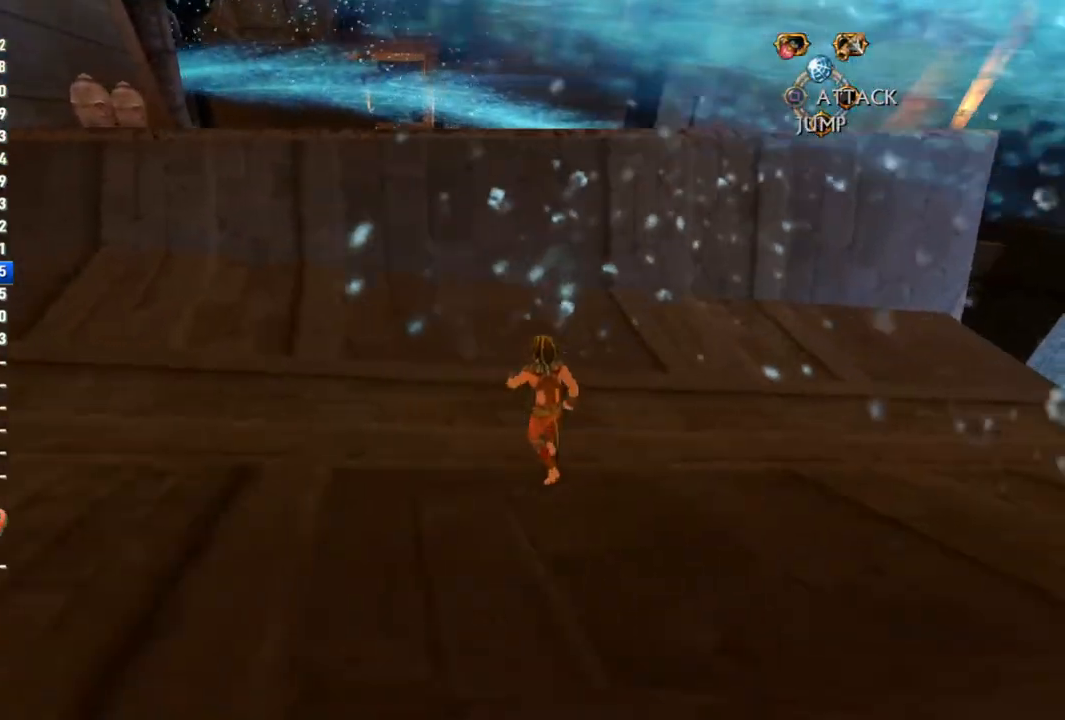
{"dt_ms": 500, "buttons": [], "left_stick": "up", "right_stick": "center", "events": []}
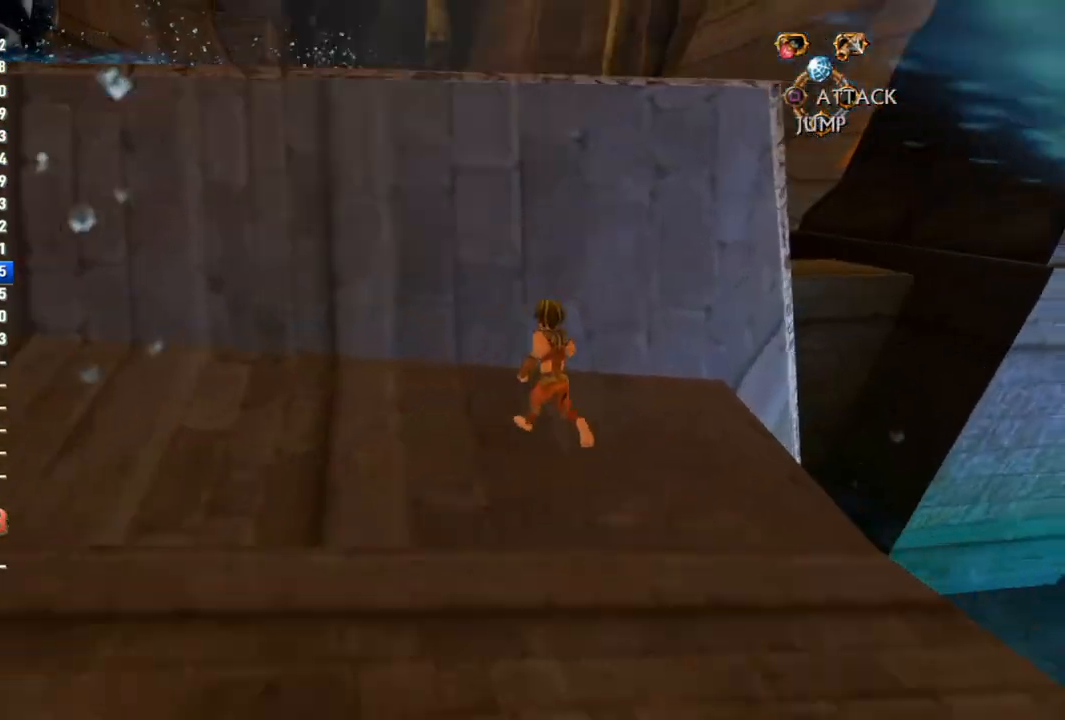
{"dt_ms": 500, "buttons": ["CROSS"], "left_stick": "up", "right_stick": "center", "events": [[417, "CROSS", "down"]]}
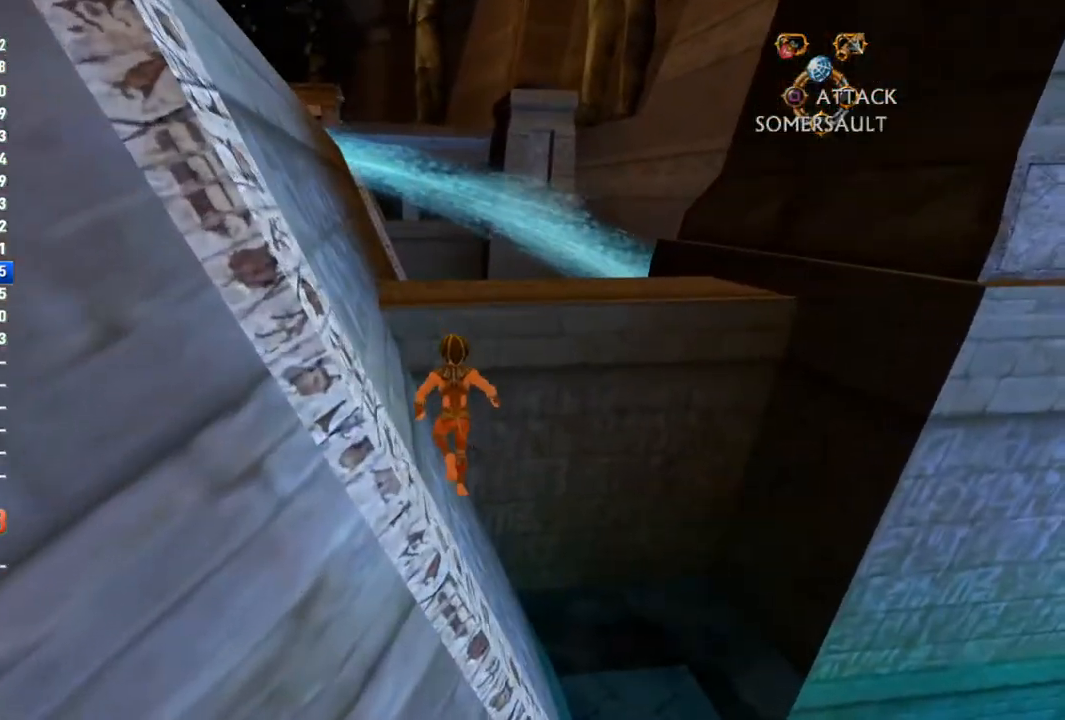
{"dt_ms": 500, "buttons": ["CROSS"], "left_stick": "up", "right_stick": "center", "events": [[383, "CROSS", "up"], [483, "CROSS", "down"]]}
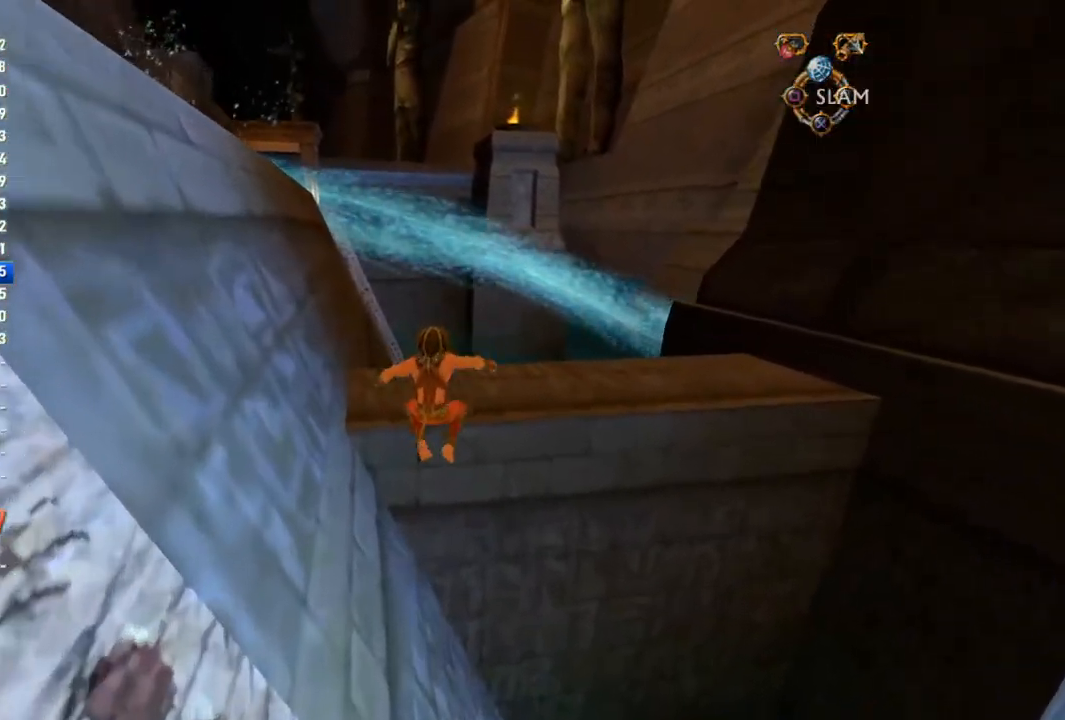
{"dt_ms": 500, "buttons": [], "left_stick": "up", "right_stick": "left", "events": [[217, "CROSS", "up"], [367, "right_stick", "left"]]}
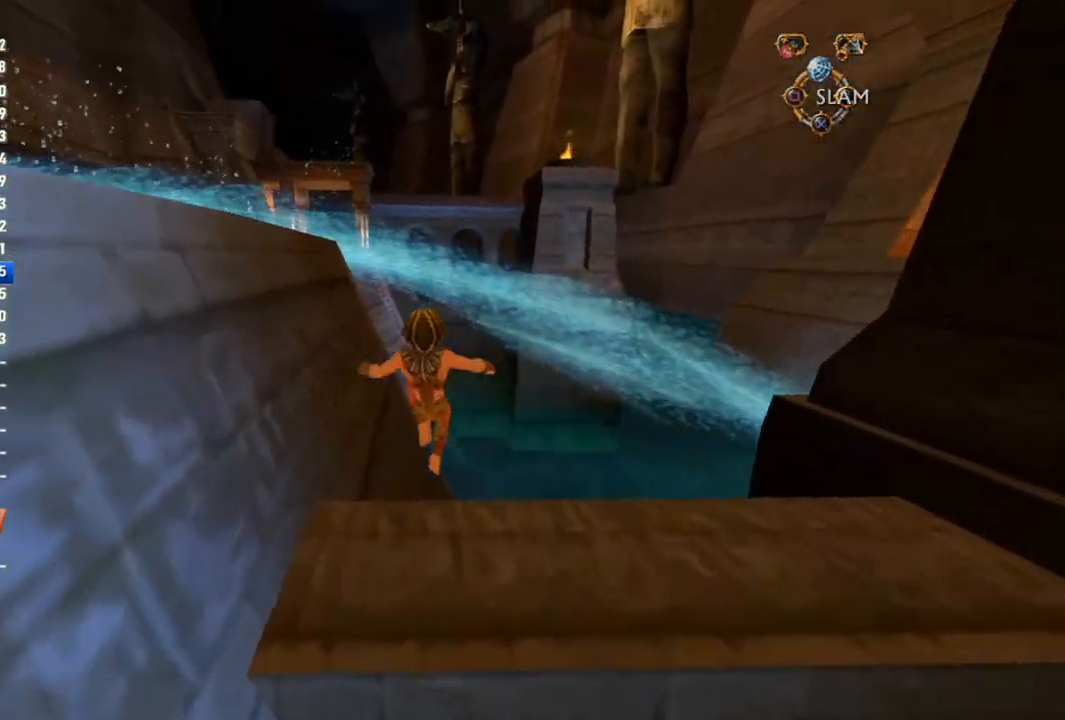
{"dt_ms": 500, "buttons": [], "left_stick": "up-left", "right_stick": "center", "events": [[67, "left_stick", "center"], [317, "left_stick", "up-left"], [383, "right_stick", "center"]]}
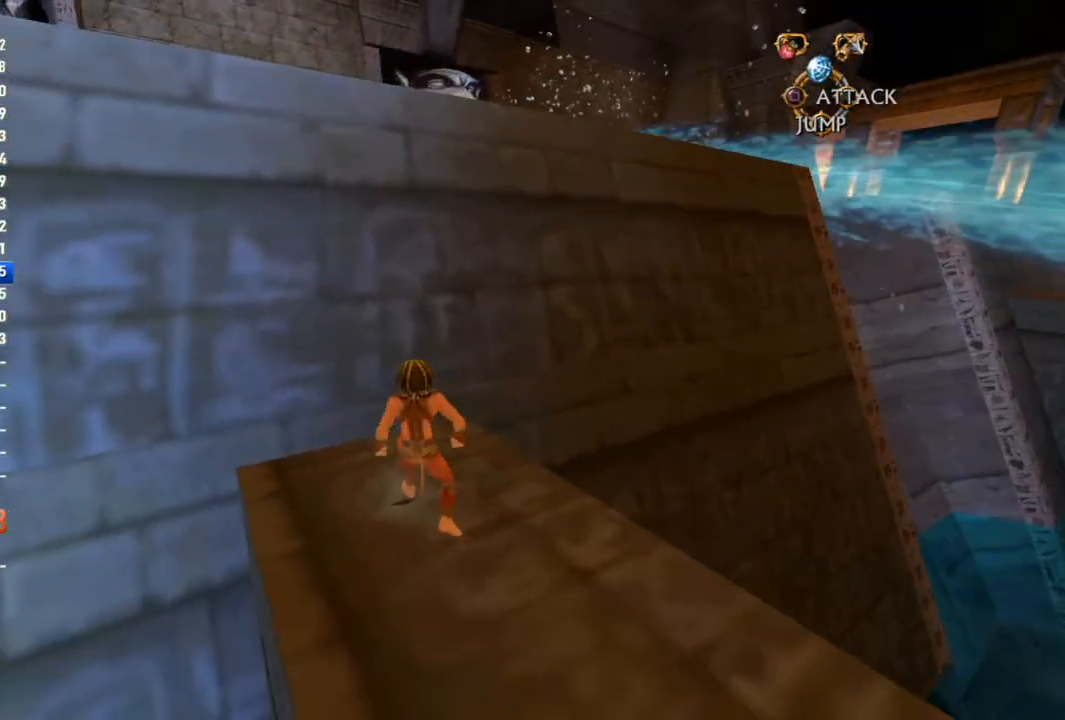
{"dt_ms": 500, "buttons": ["CROSS"], "left_stick": "up-left", "right_stick": "center", "events": [[200, "CROSS", "down"]]}
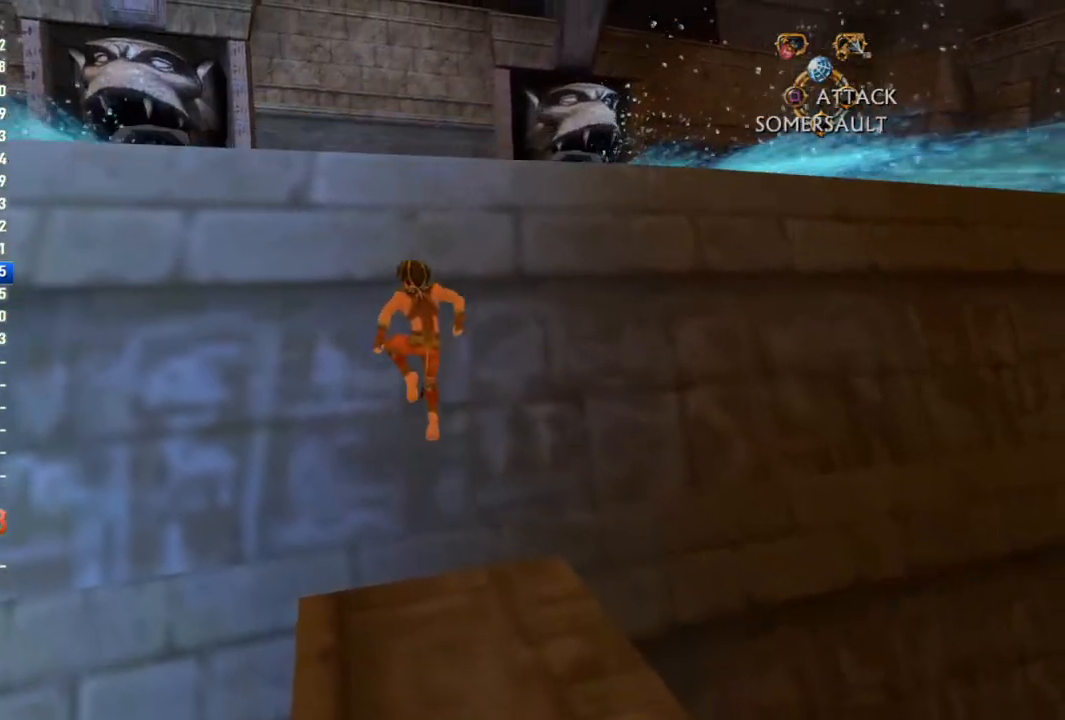
{"dt_ms": 500, "buttons": ["CROSS"], "left_stick": "up", "right_stick": "center", "events": [[67, "left_stick", "up"]]}
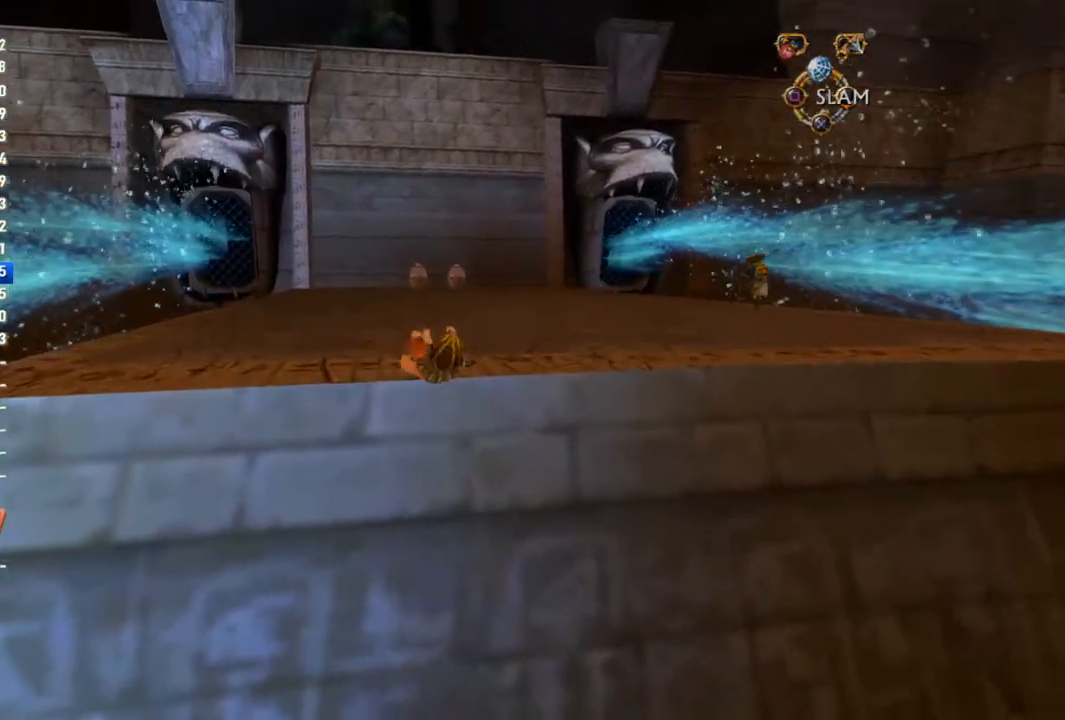
{"dt_ms": 500, "buttons": ["CROSS"], "left_stick": "up", "right_stick": "center", "events": [[150, "CIRCLE", "down"], [483, "CIRCLE", "up"]]}
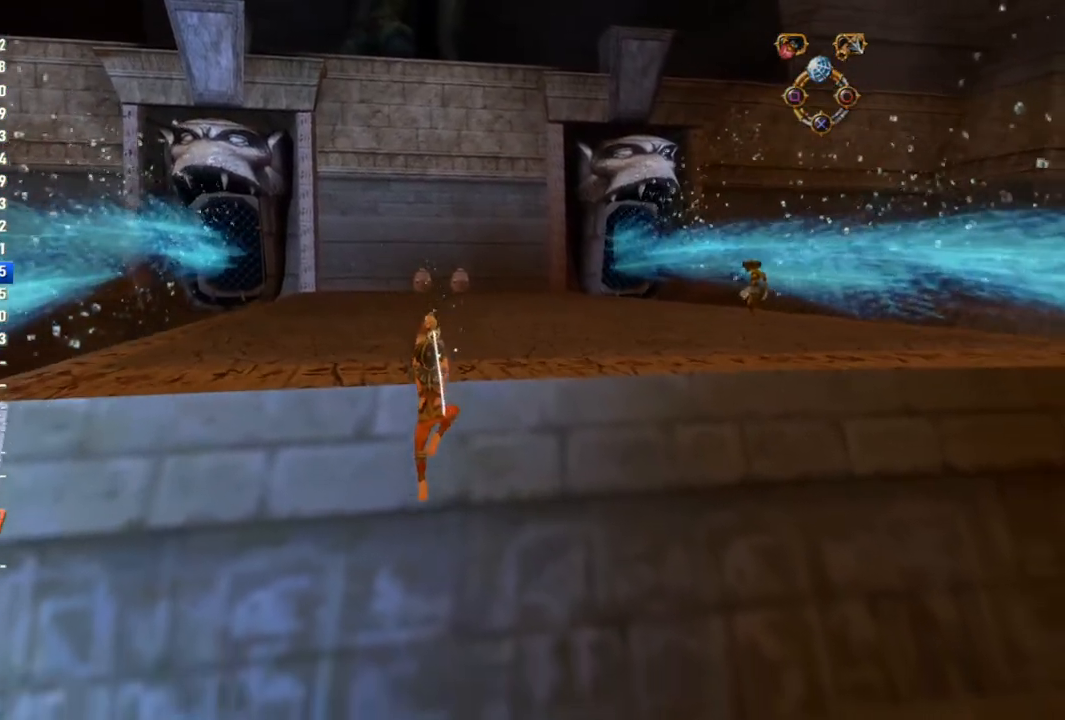
{"dt_ms": 500, "buttons": [], "left_stick": "down-left", "right_stick": "center", "events": [[17, "CROSS", "up"], [133, "left_stick", "center"], [250, "left_stick", "down"], [483, "left_stick", "down-left"]]}
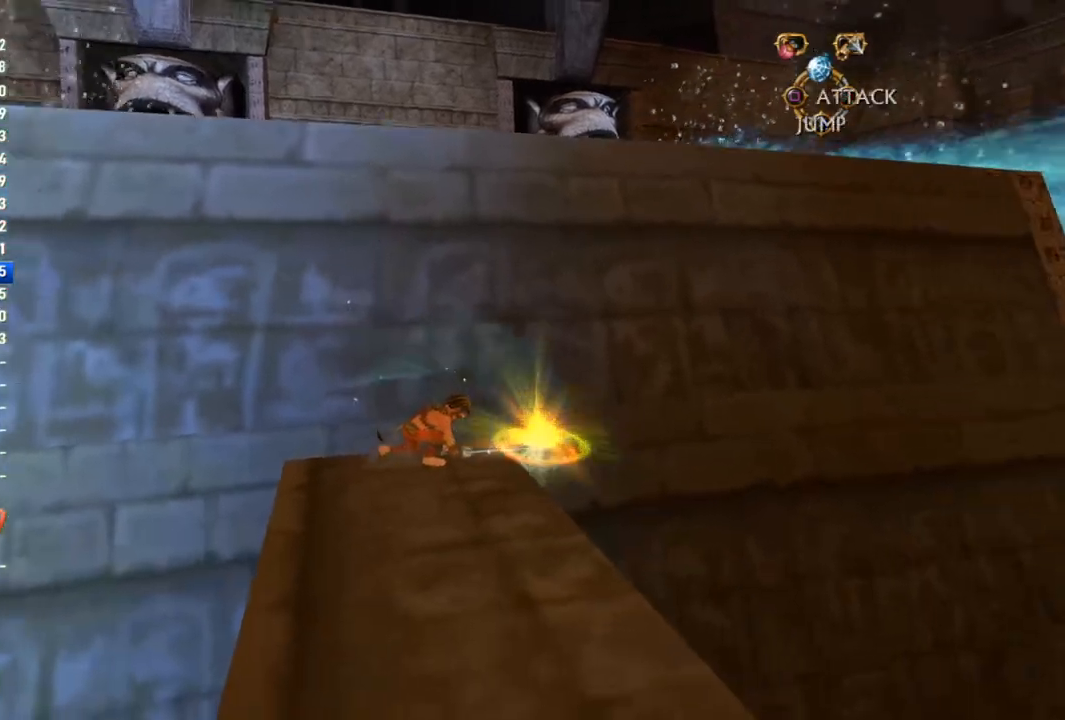
{"dt_ms": 500, "buttons": [], "left_stick": "down-left", "right_stick": "center", "events": [[233, "right_stick", "left"], [367, "right_stick", "center"]]}
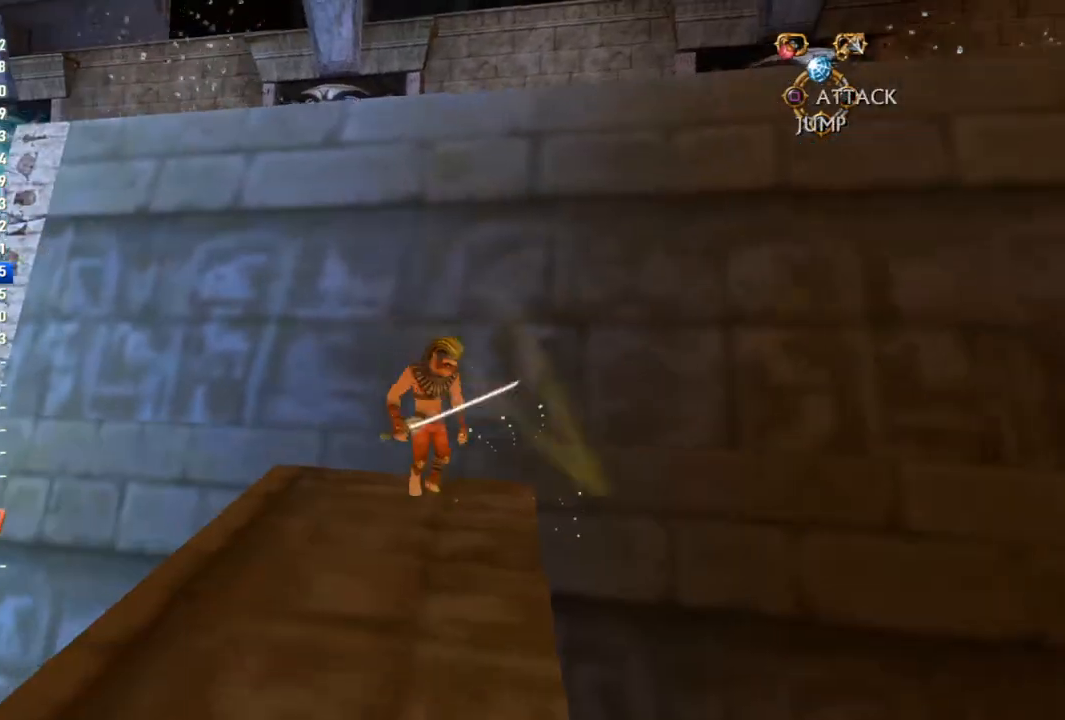
{"dt_ms": 500, "buttons": [], "left_stick": "up-right", "right_stick": "center", "events": [[383, "left_stick", "up"], [483, "left_stick", "up-right"]]}
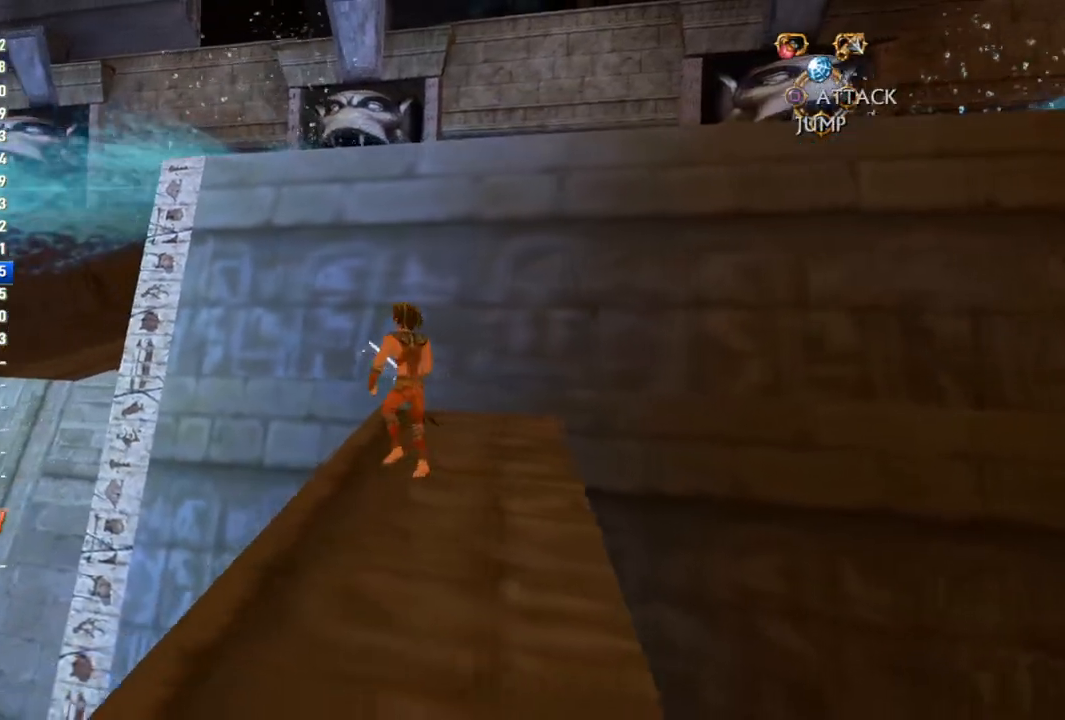
{"dt_ms": 500, "buttons": ["CROSS"], "left_stick": "up", "right_stick": "center", "events": [[183, "left_stick", "up"], [333, "CROSS", "down"]]}
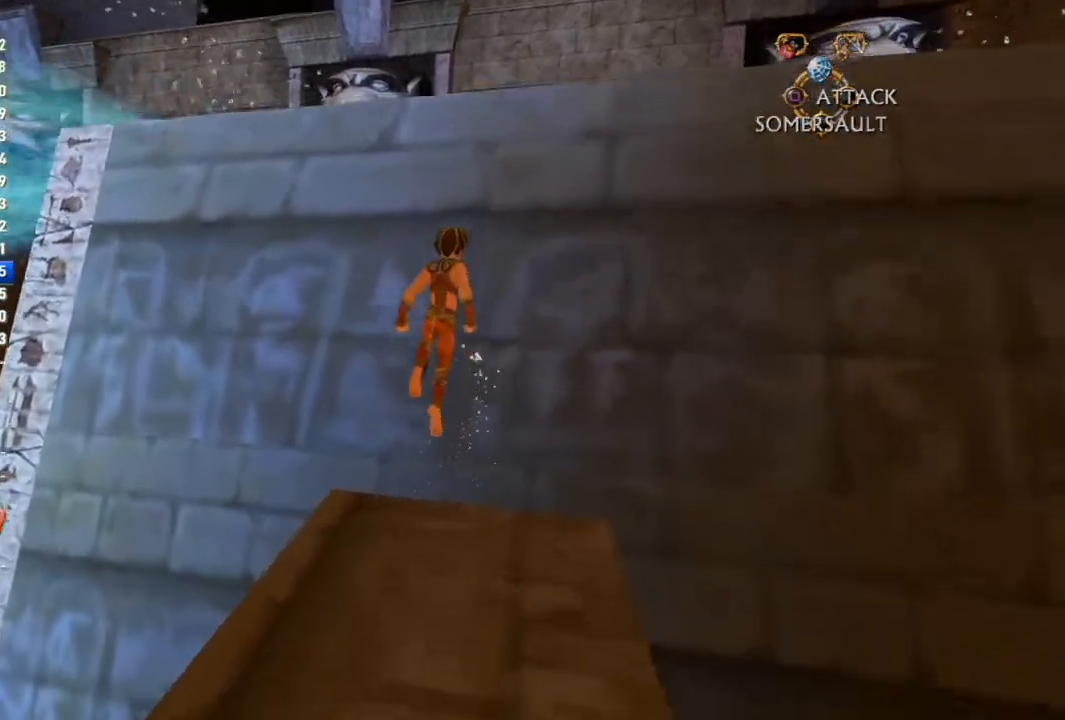
{"dt_ms": 500, "buttons": ["CROSS"], "left_stick": "up", "right_stick": "center", "events": [[267, "CROSS", "up"], [317, "CROSS", "down"]]}
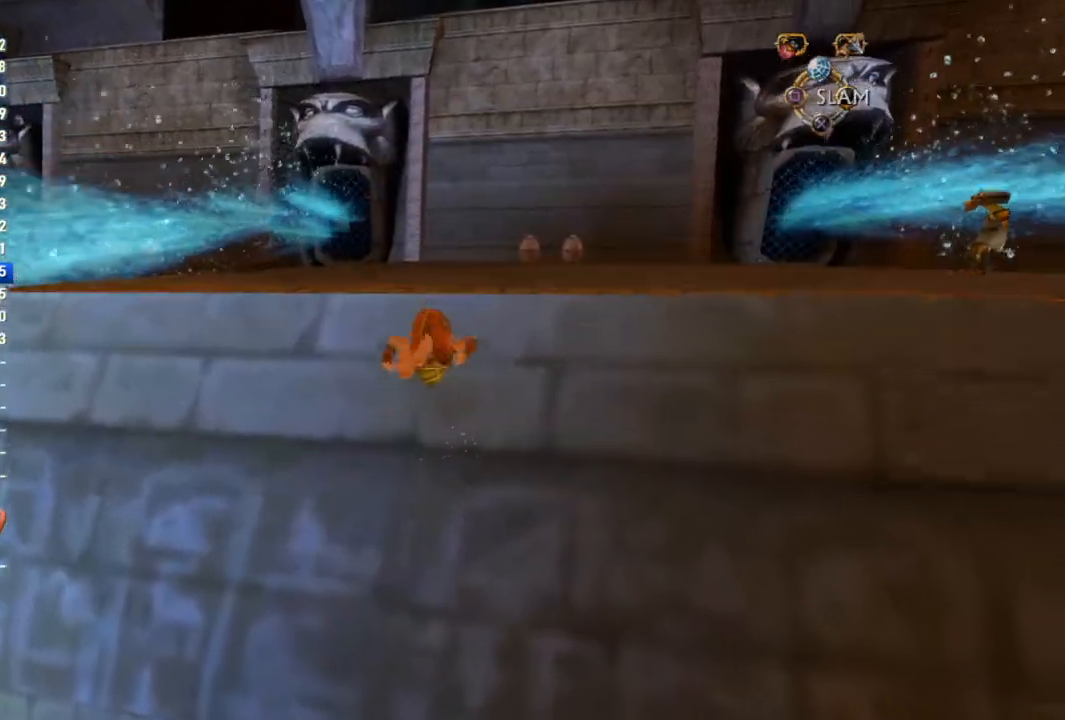
{"dt_ms": 1000, "buttons": [], "left_stick": "up", "right_stick": "center"}
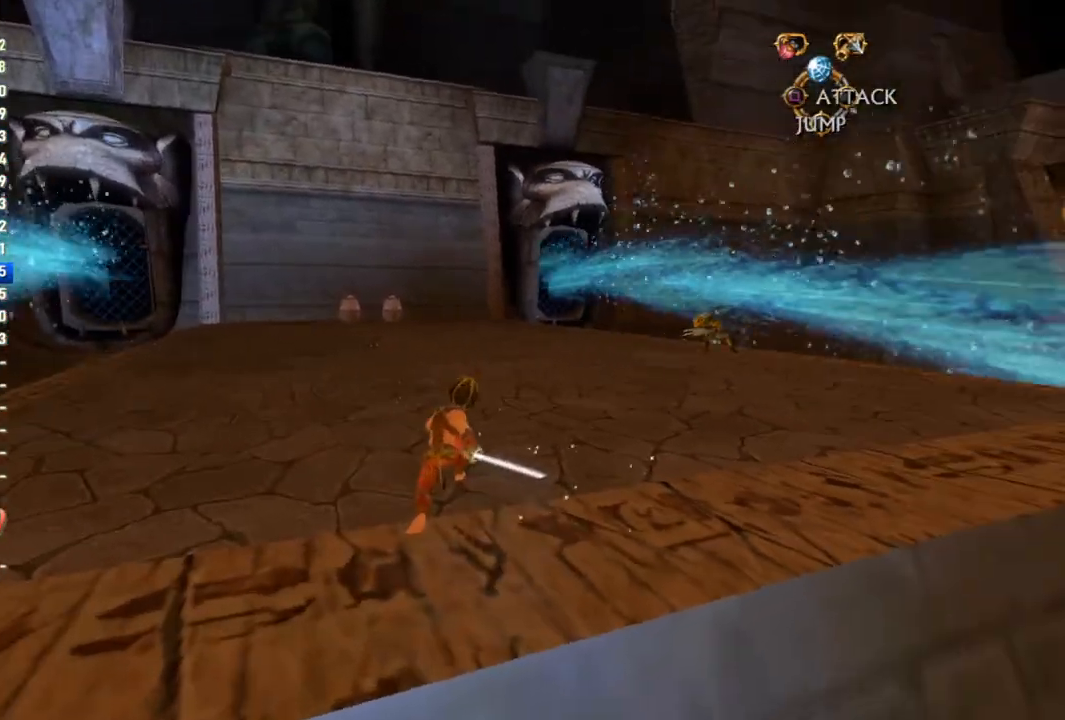
{"dt_ms": 500, "buttons": [], "left_stick": "up", "right_stick": "center", "events": [[300, "right_stick", "right"], [433, "right_stick", "center"]]}
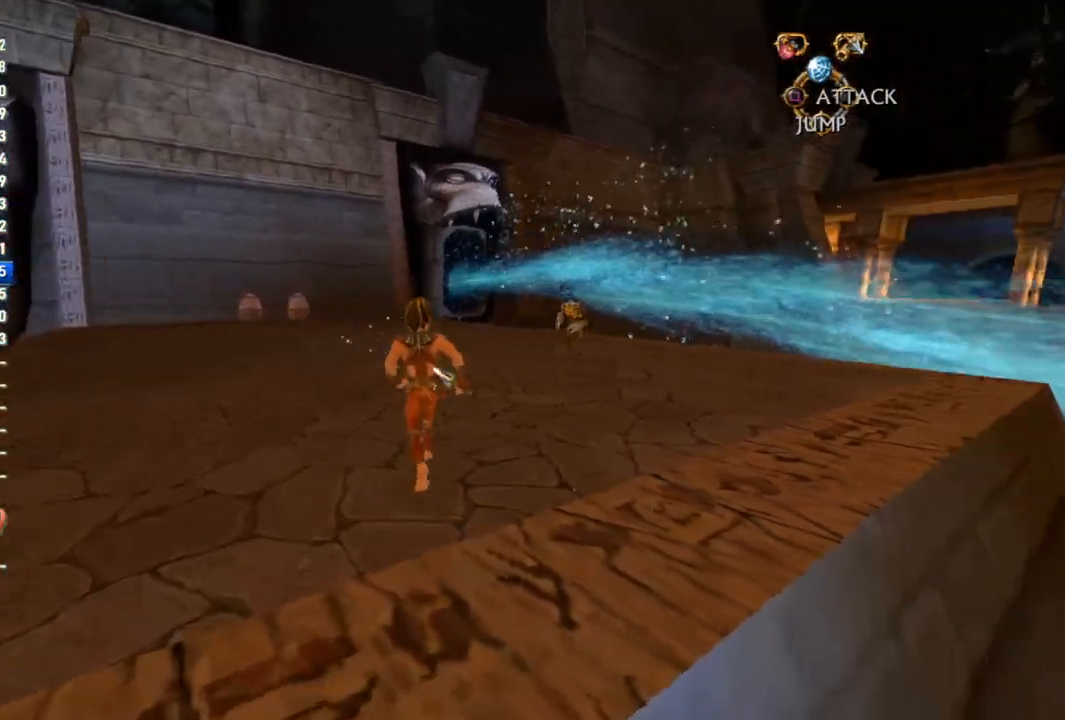
{"dt_ms": 500, "buttons": [], "left_stick": "up", "right_stick": "center", "events": []}
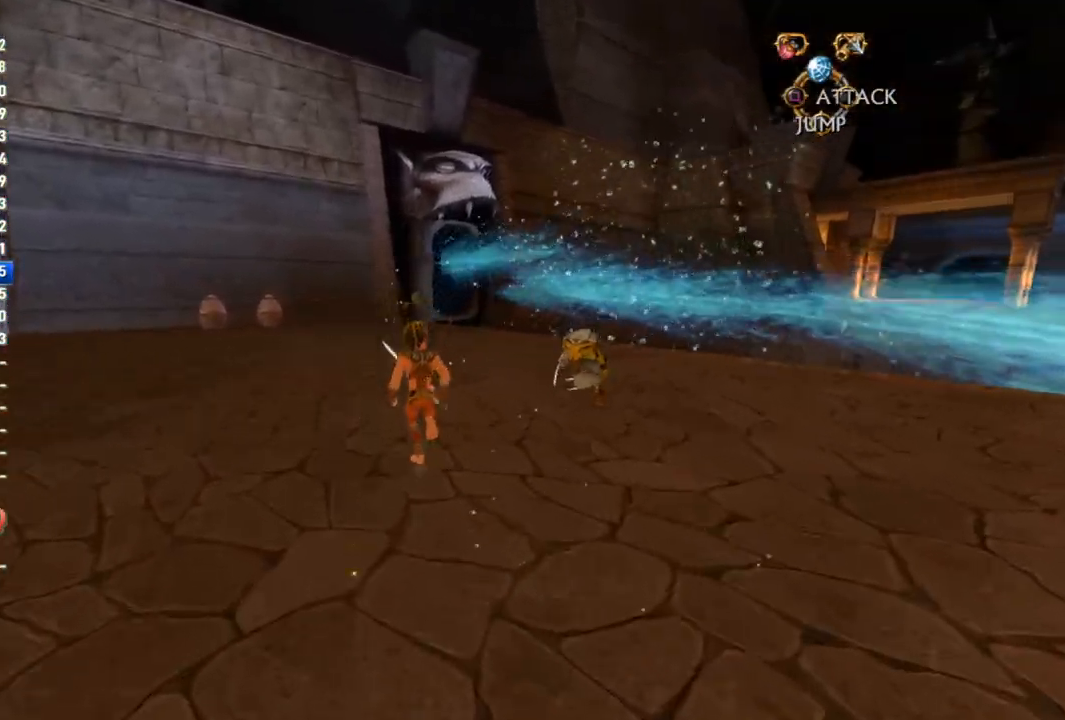
{"dt_ms": 500, "buttons": [], "left_stick": "up", "right_stick": "center", "events": []}
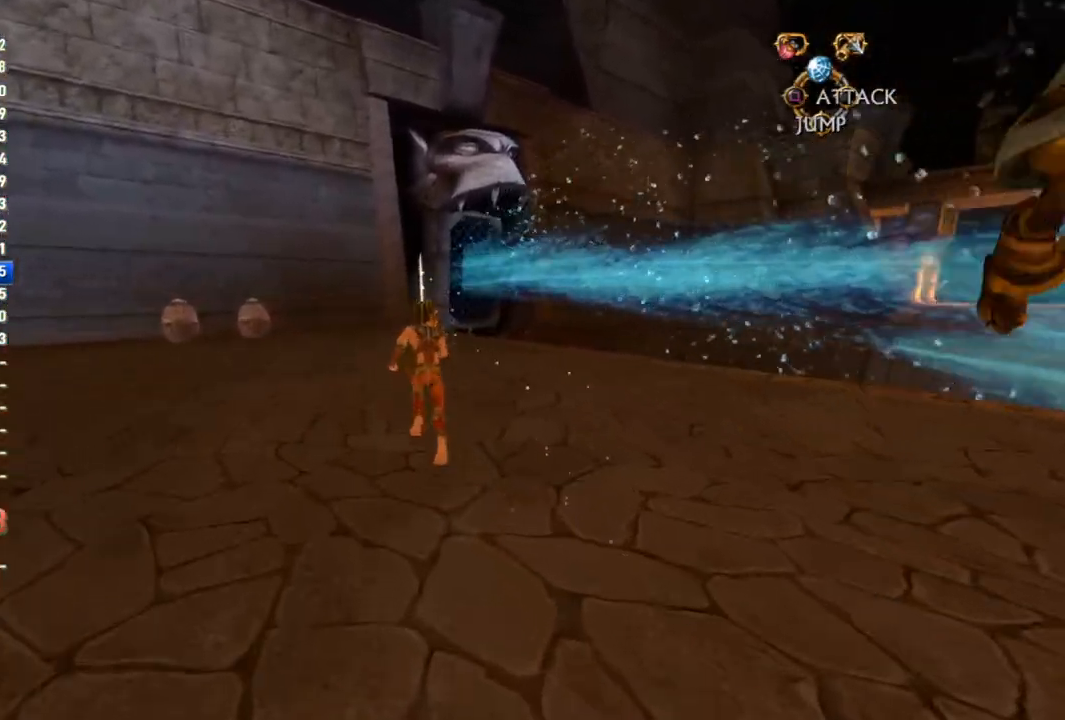
{"dt_ms": 500, "buttons": [], "left_stick": "up", "right_stick": "center", "events": []}
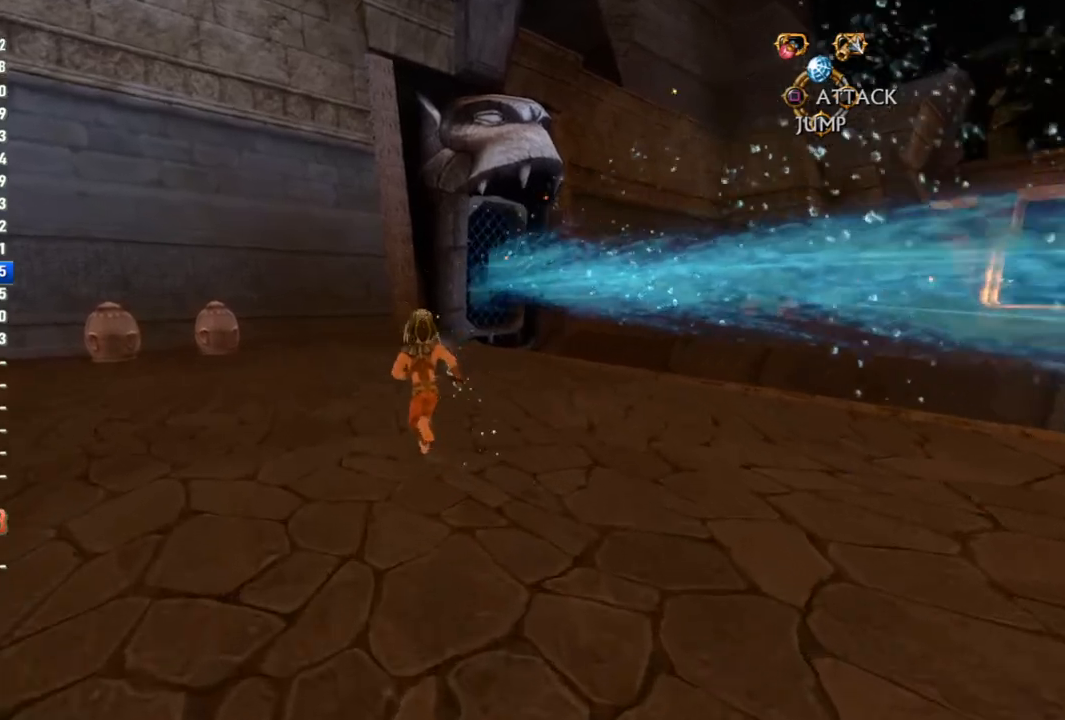
{"dt_ms": 500, "buttons": [], "left_stick": "up-right", "right_stick": "center", "events": [[450, "left_stick", "up-right"]]}